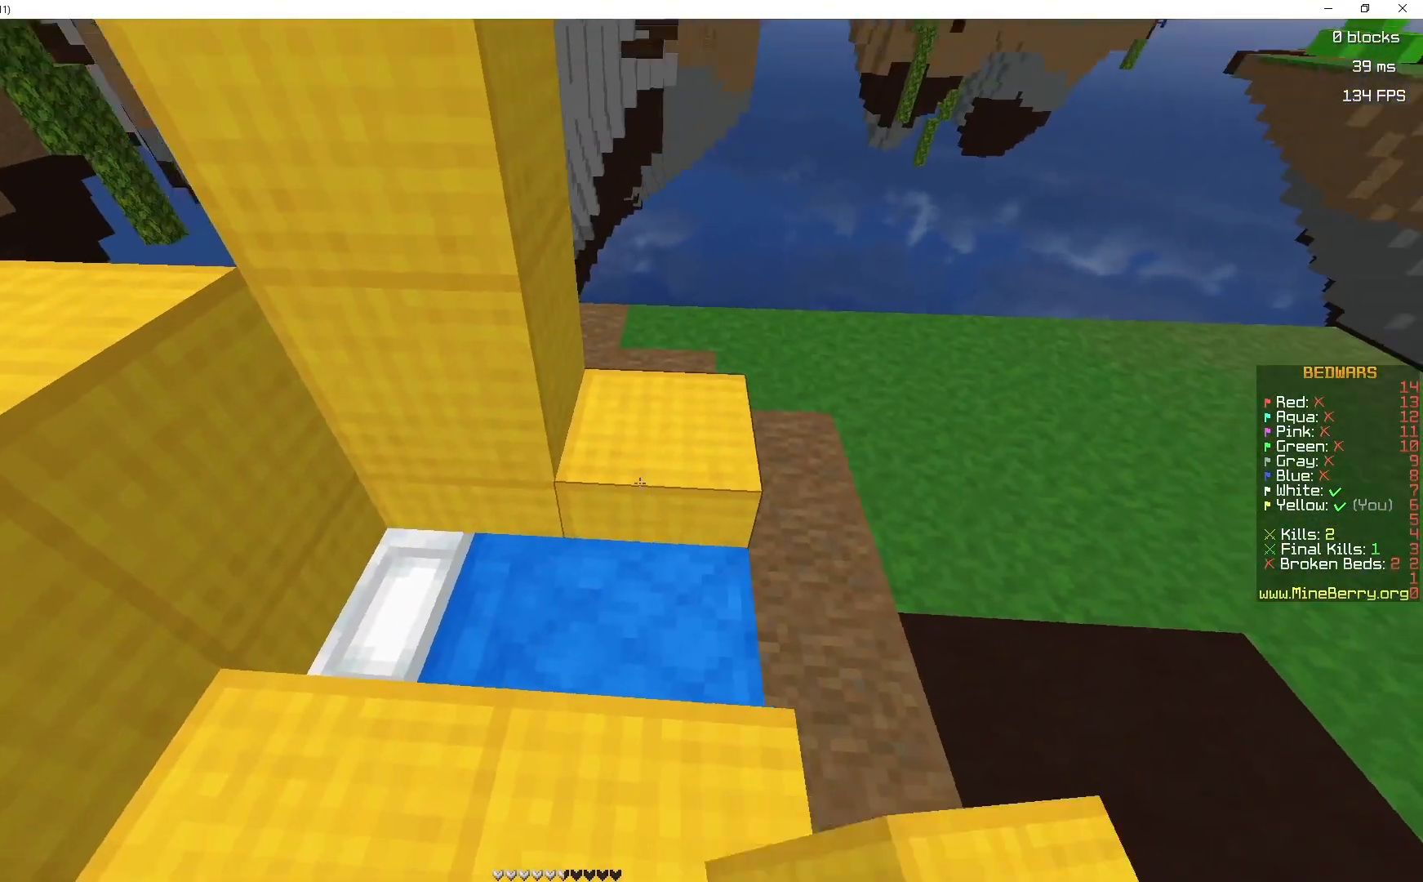
Gameplay with keyboard and mouse; each line is a JSON object with the keys and mouse buttons held at the frame after it. "events" lists presses ("down") and releases ("up") of "d", "q", "s", "space", "z", "mouse_left" and "mouse_right" between this image and that frame as [ms after this image, input, new state], when the widget could be followed in between. "mouse_left", "mouse_right" = the "left", "right" buttons of the "mouse" list. No other keys are recorded. Fast repeated clicks can show as one long hold. Mouse movement is not recorded.
{"keys": ["d"], "mouse": [], "events": [[67, "q", "down"], [133, "mouse_right", "down"], [250, "mouse_right", "up"], [283, "mouse_right", "down"], [383, "mouse_right", "up"], [383, "q", "up"], [450, "d", "down"]]}
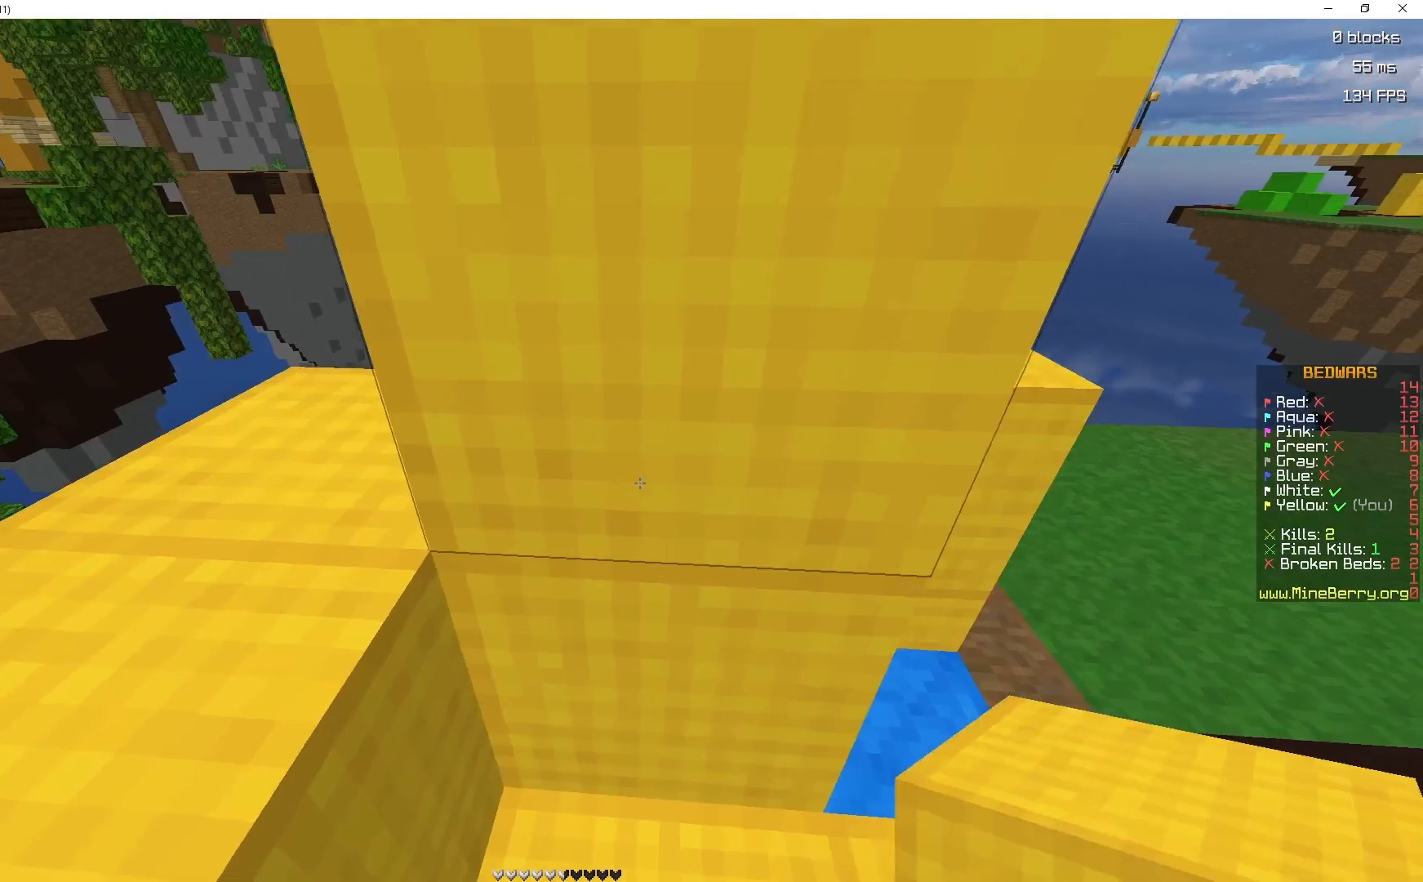
{"keys": ["d"], "mouse": ["right"], "events": [[267, "mouse_right", "down"], [333, "q", "down"], [367, "mouse_right", "up"], [433, "mouse_right", "down"], [433, "q", "up"]]}
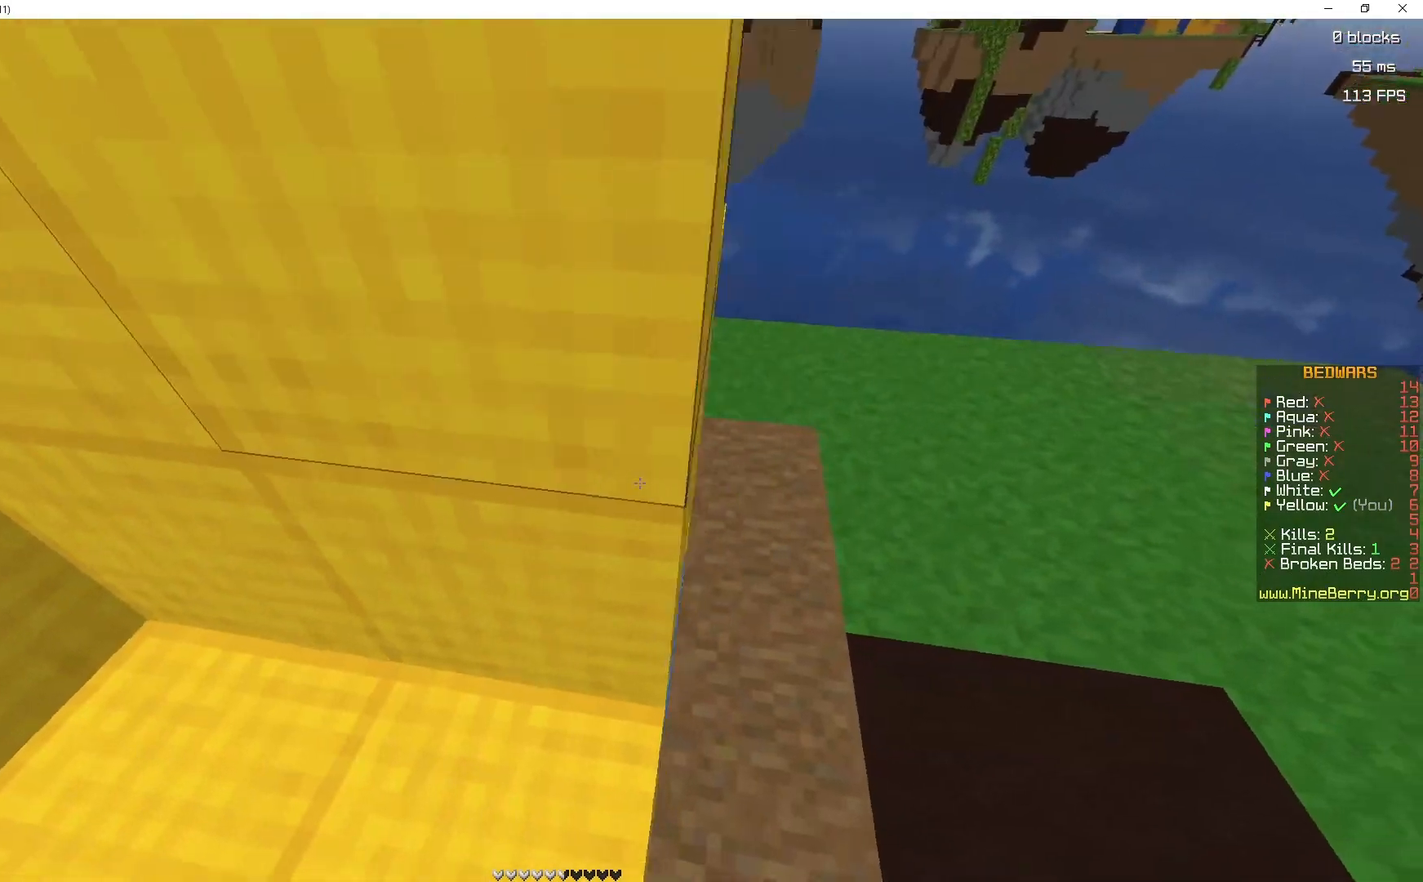
{"keys": ["q", "s"], "mouse": [], "events": [[50, "mouse_right", "up"], [183, "d", "up"], [233, "s", "down"], [317, "mouse_right", "down"], [317, "q", "down"], [417, "mouse_right", "up"]]}
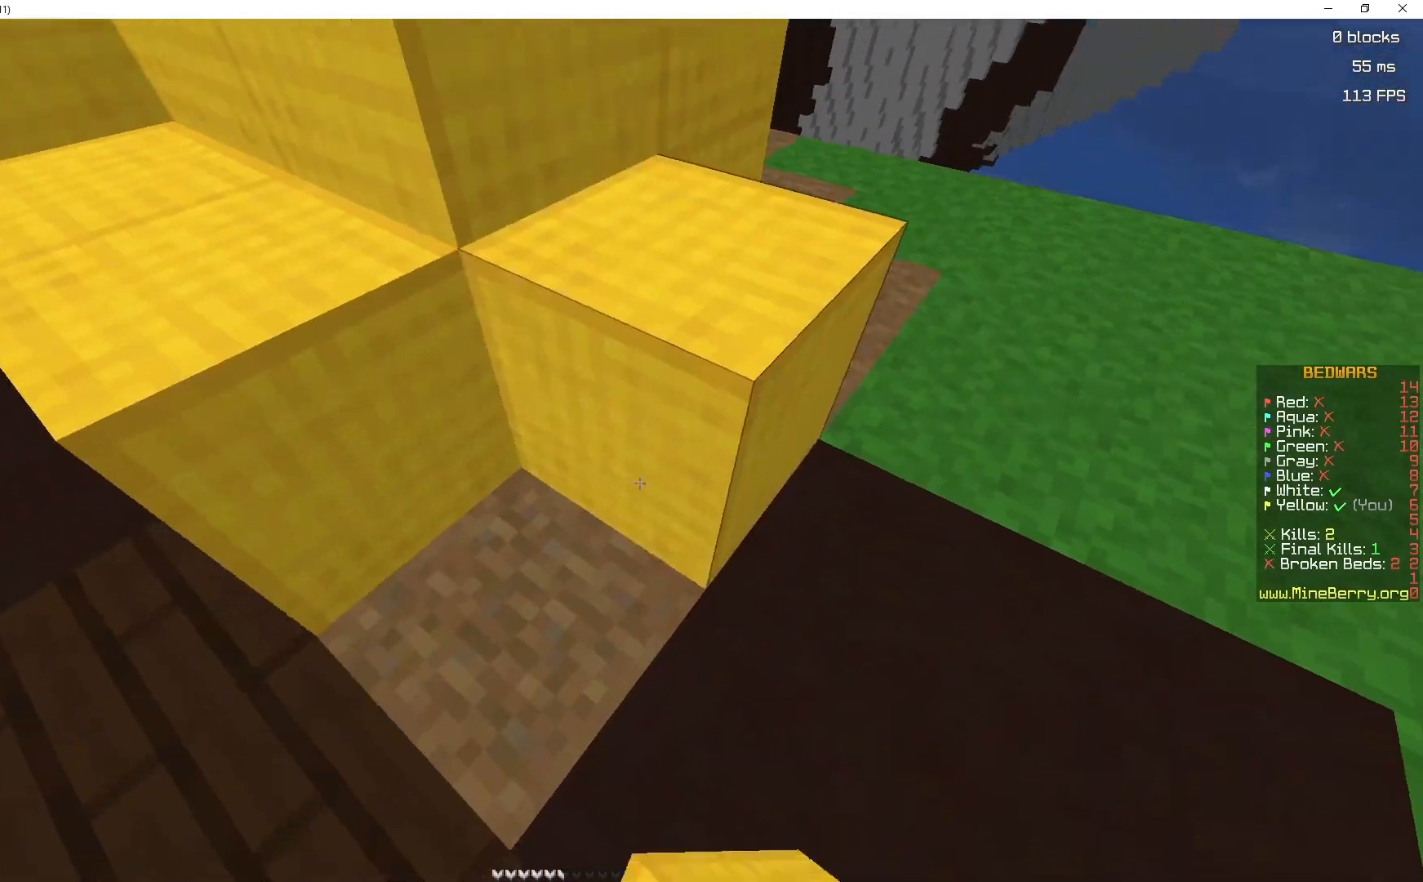
{"keys": ["z"], "mouse": [], "events": [[33, "s", "up"], [183, "z", "down"], [450, "q", "up"]]}
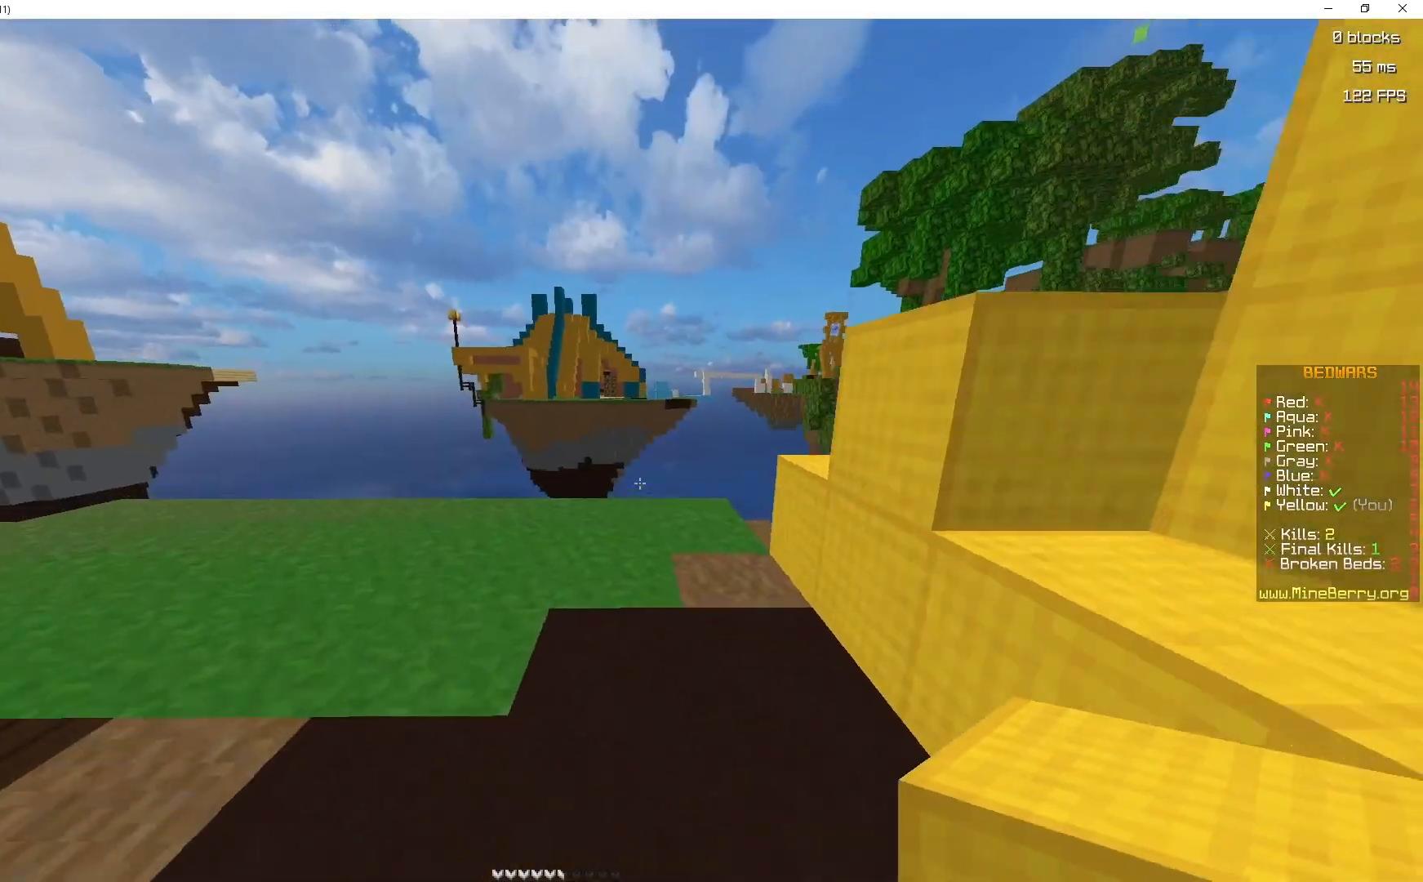
{"keys": ["q", "z"], "mouse": [], "events": [[233, "q", "down"]]}
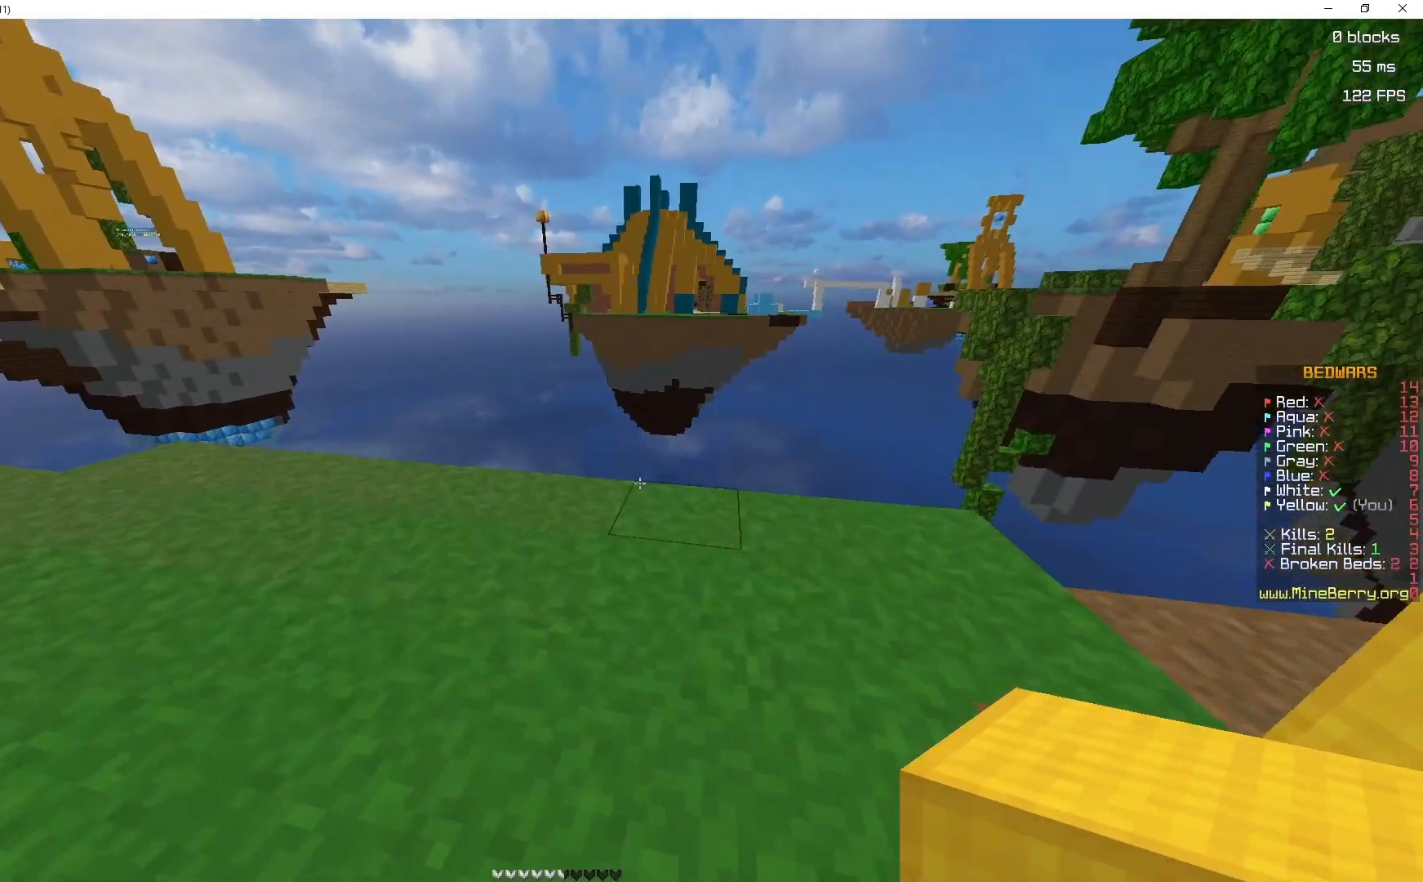
{"keys": ["space", "z"], "mouse": [], "events": [[50, "z", "up"], [67, "q", "up"], [83, "s", "down"], [300, "mouse_right", "down"], [300, "s", "up"], [300, "z", "down"], [433, "mouse_right", "up"], [483, "space", "down"]]}
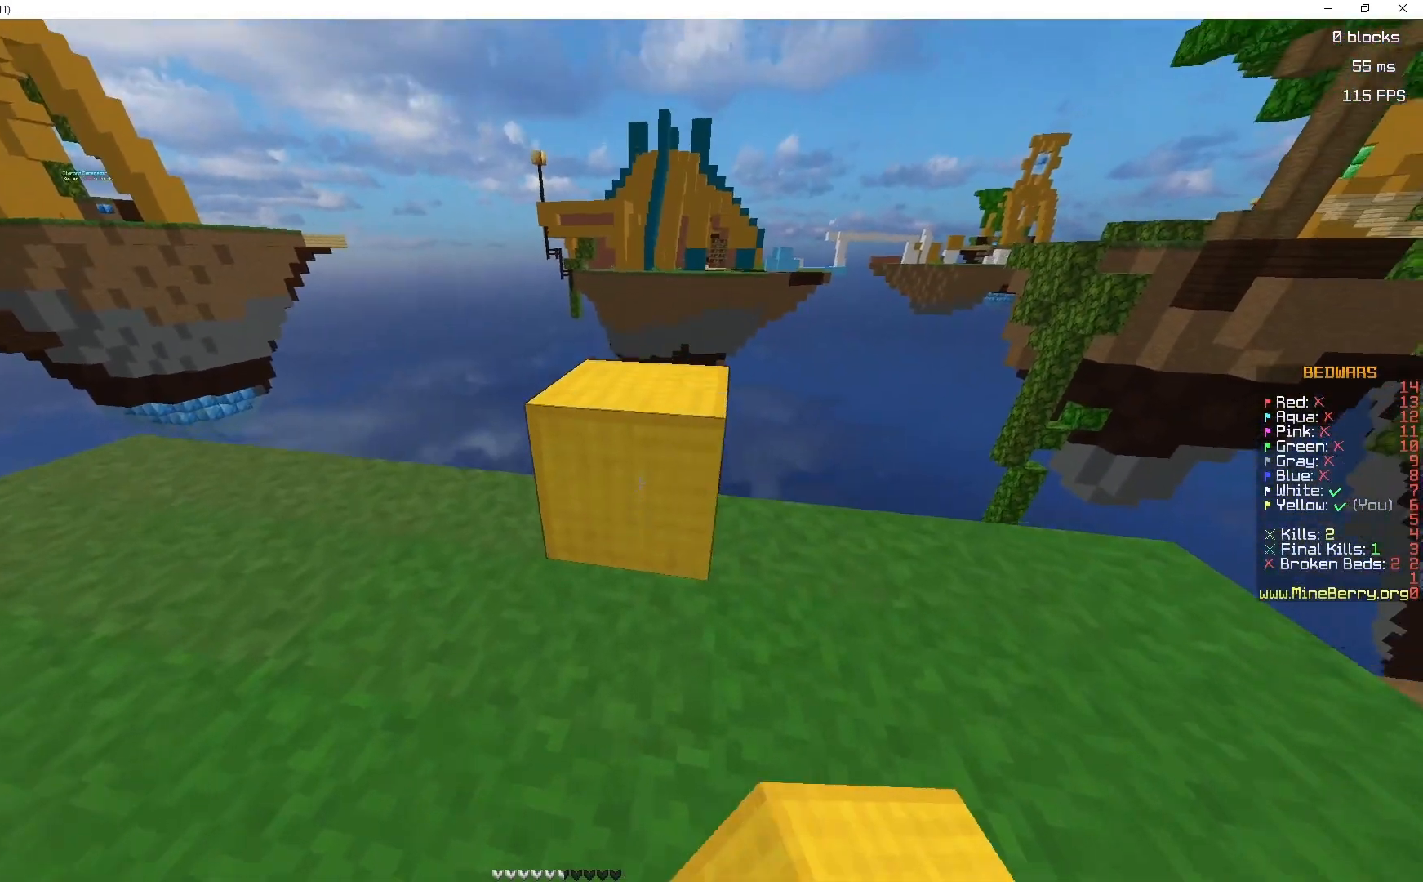
{"keys": ["q", "s"], "mouse": [], "events": [[33, "mouse_left", "down"], [167, "mouse_left", "up"], [183, "space", "up"], [300, "mouse_left", "down"], [300, "q", "down"], [300, "z", "up"], [317, "s", "down"], [383, "mouse_left", "up"]]}
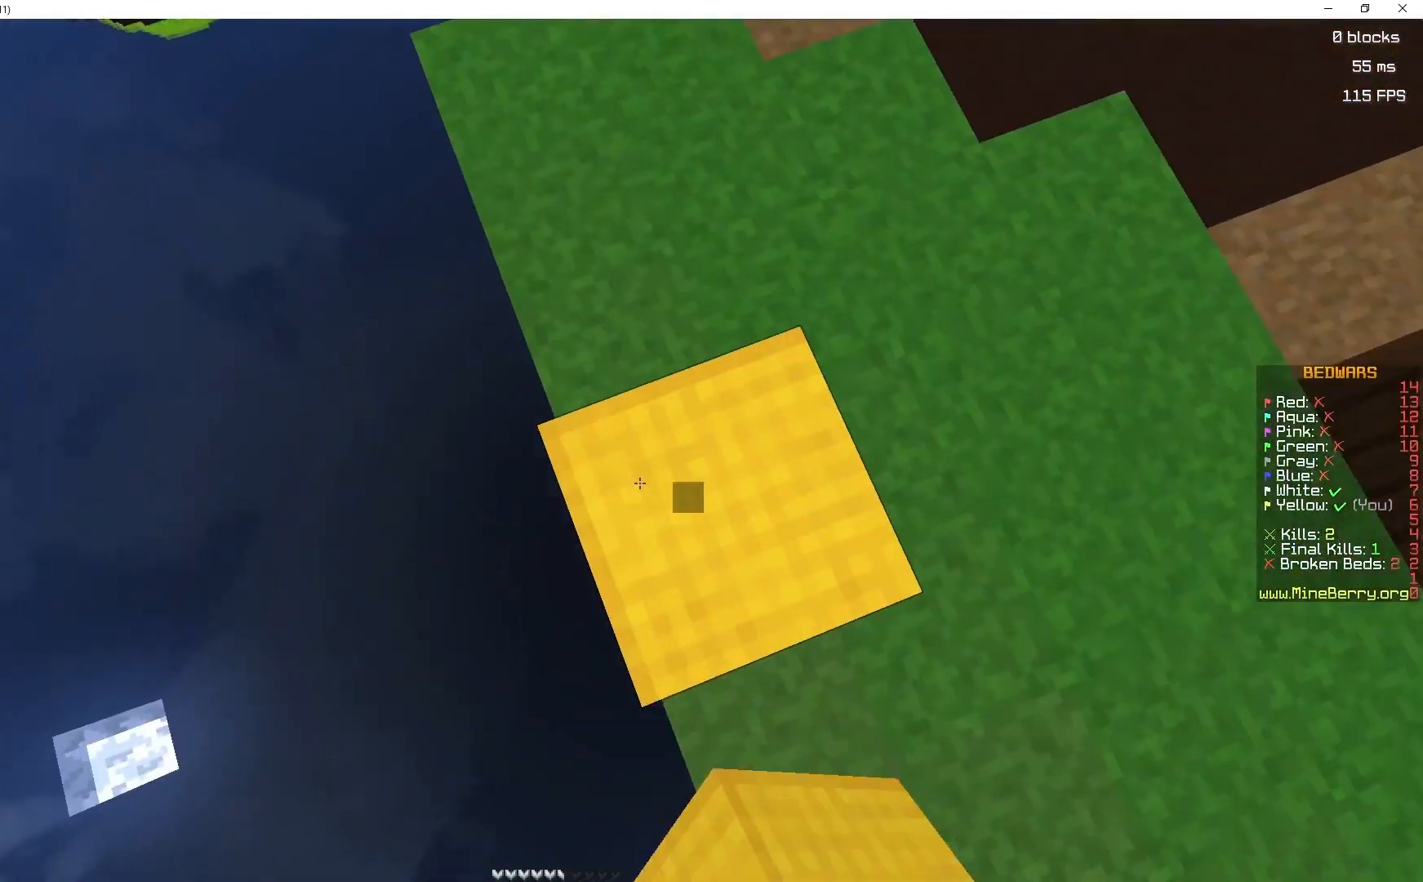
{"keys": ["q", "s"], "mouse": [], "events": []}
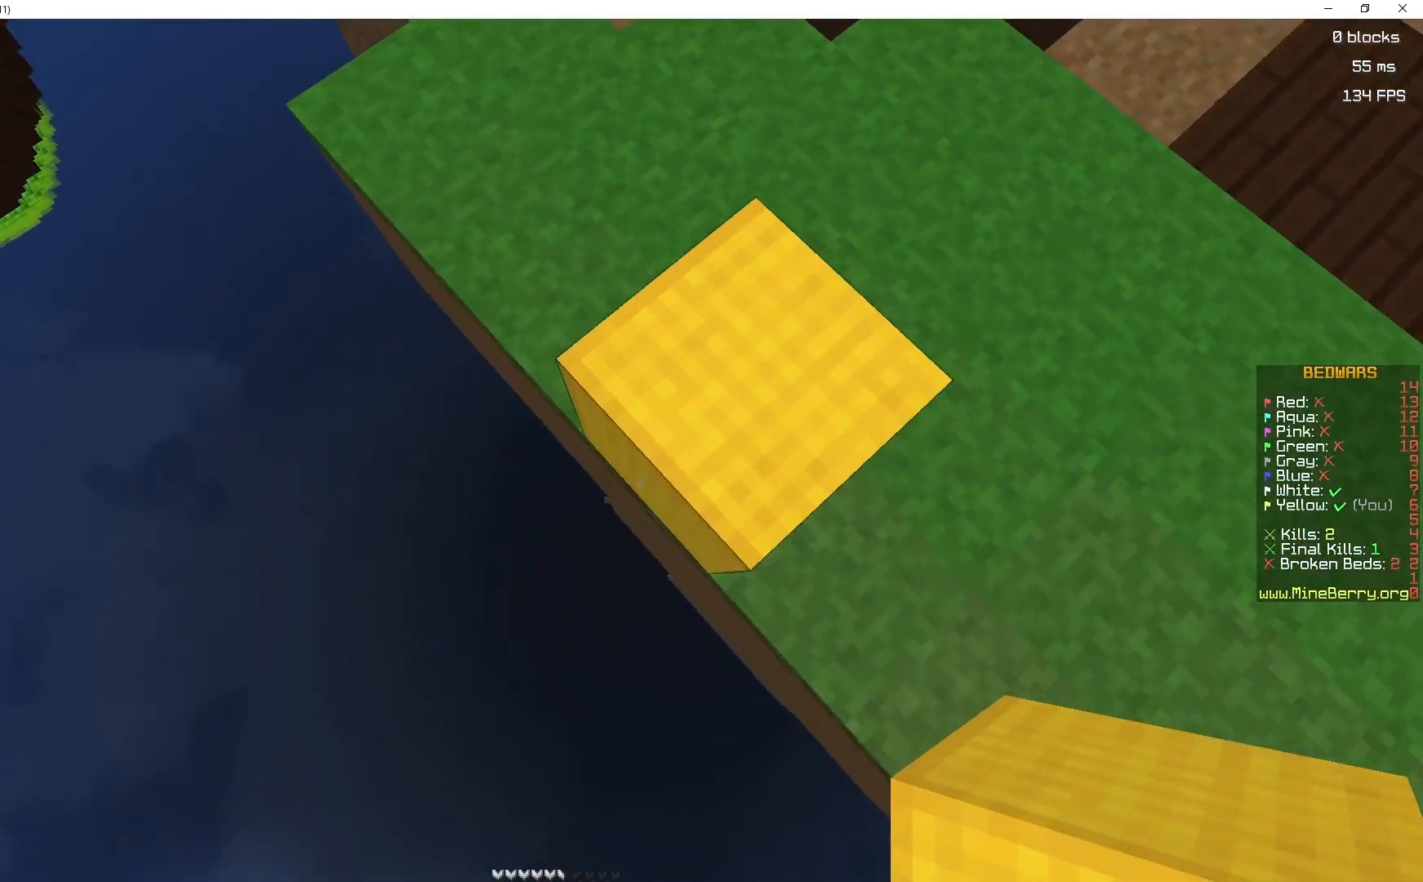
{"keys": ["q", "s"], "mouse": ["right"], "events": [[217, "s", "up"], [333, "s", "down"], [433, "mouse_right", "down"]]}
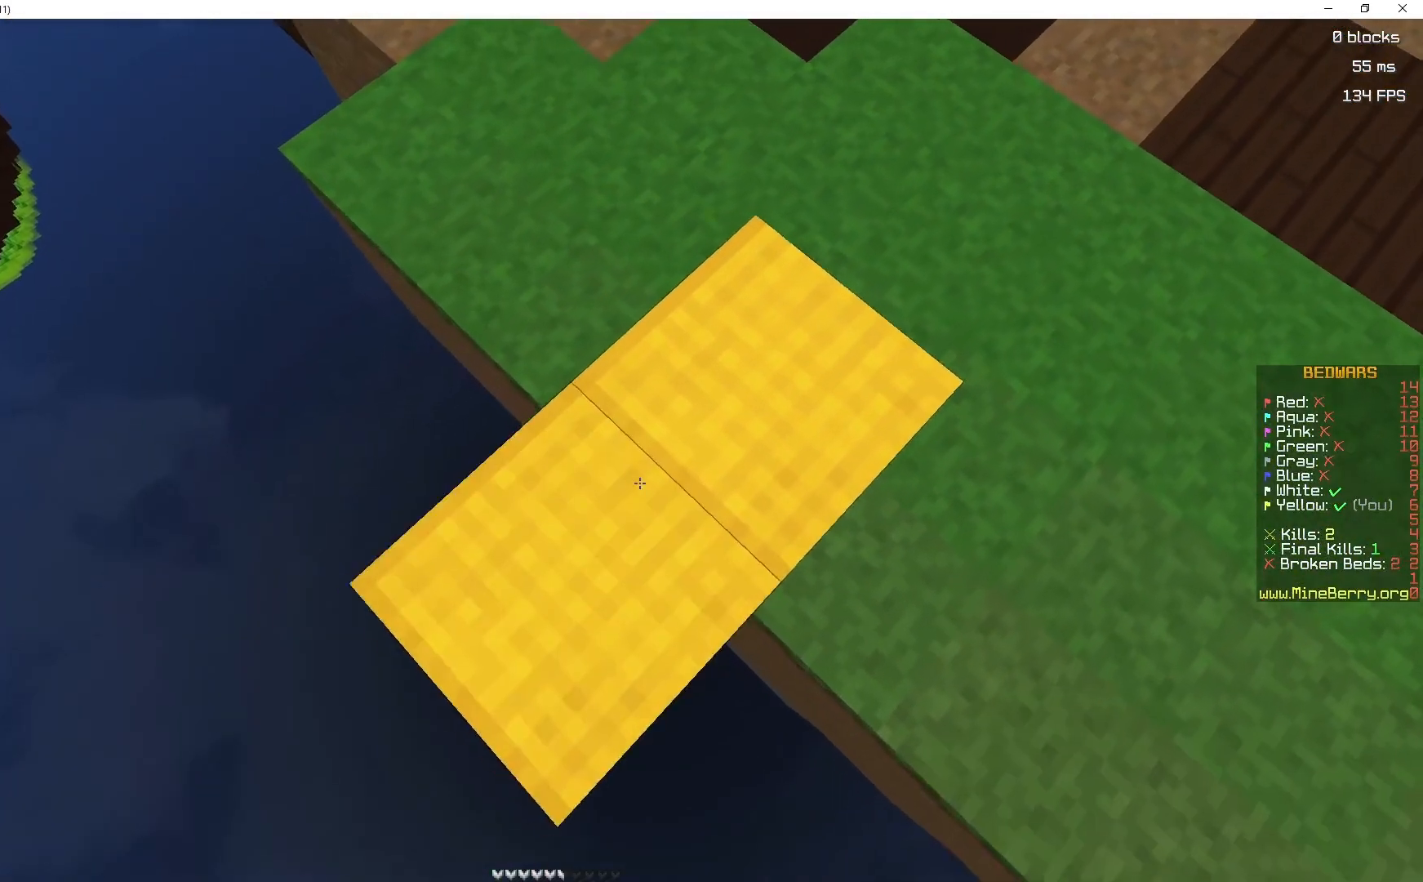
{"keys": ["z"], "mouse": [], "events": [[117, "mouse_right", "up"], [233, "s", "up"], [333, "q", "up"], [333, "z", "down"]]}
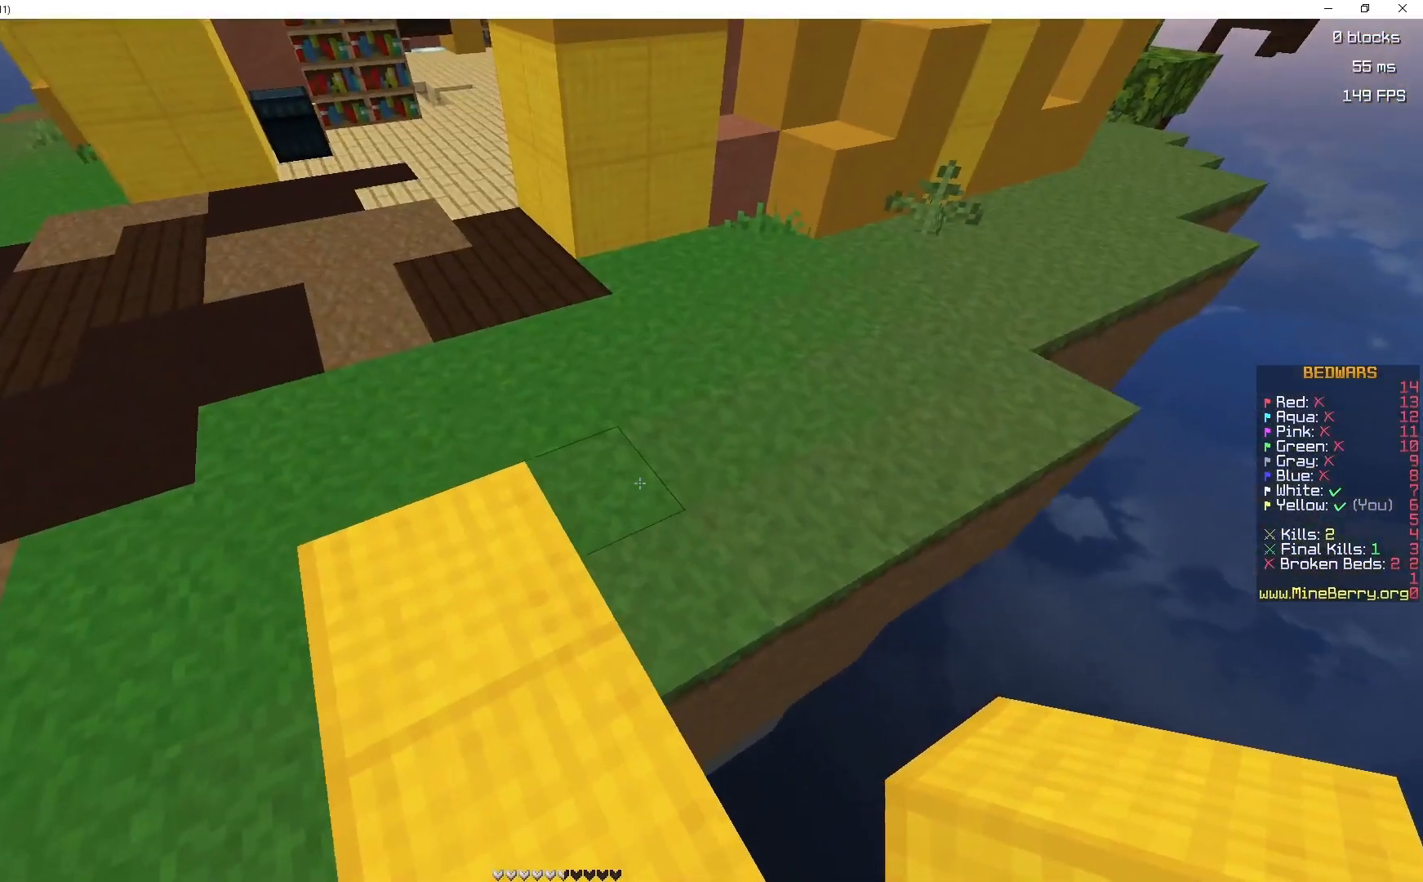
{"keys": ["q", "z"], "mouse": [], "events": [[50, "q", "down"], [117, "q", "up"], [283, "q", "down"]]}
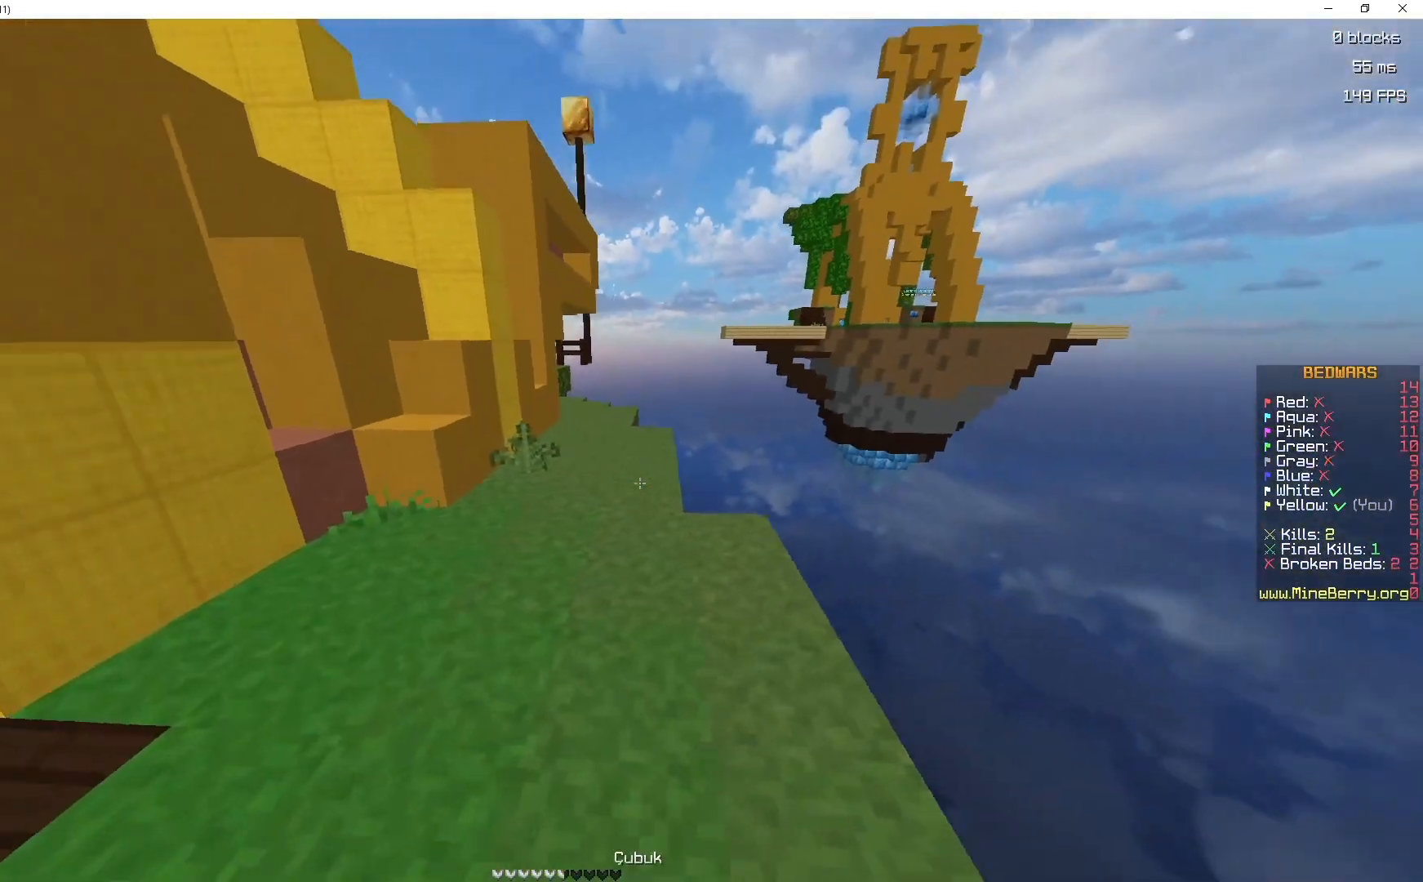
{"keys": ["z"], "mouse": [], "events": [[400, "q", "up"]]}
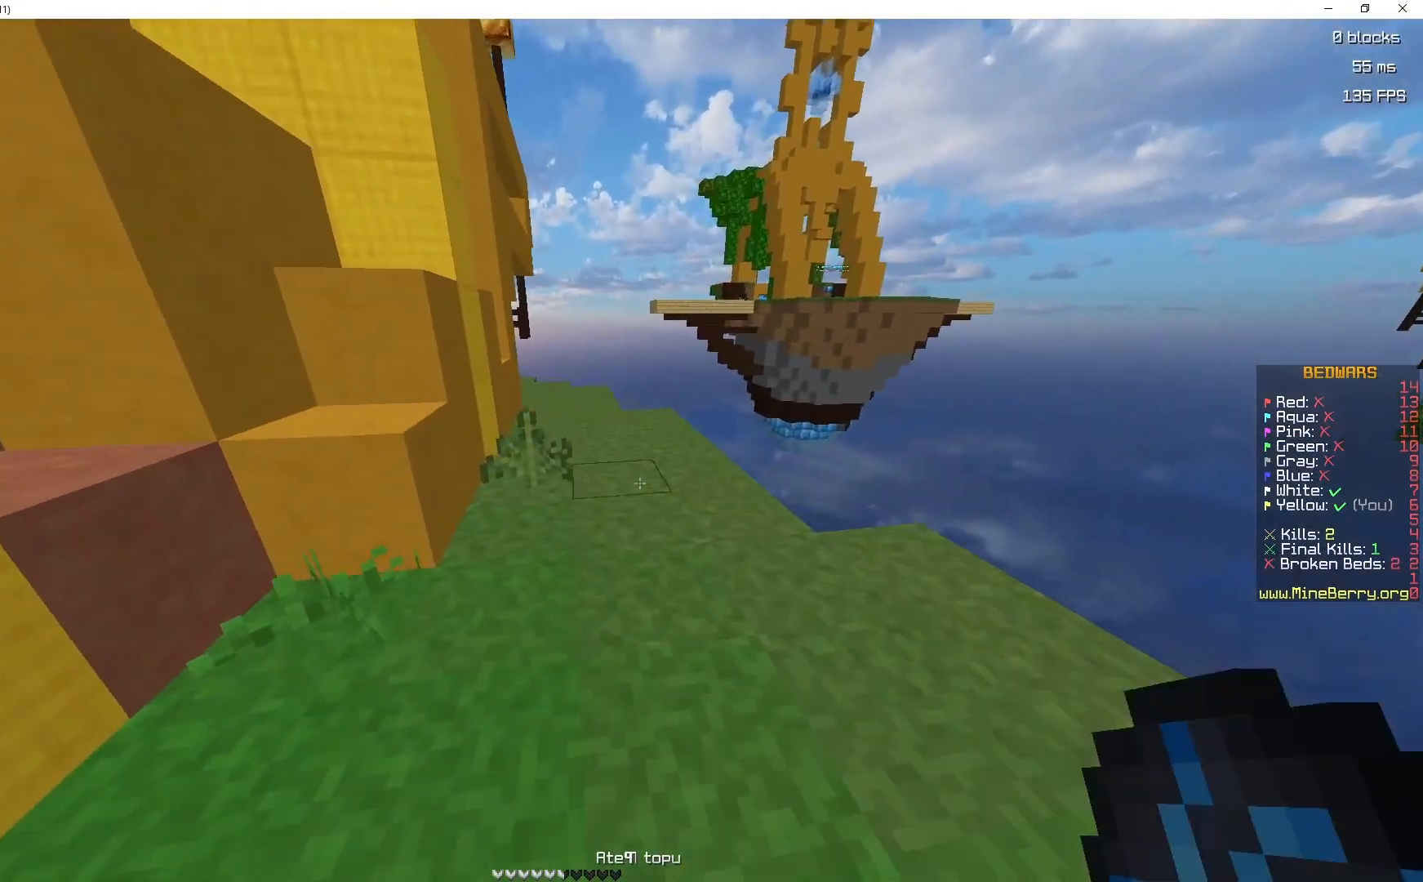
{"keys": ["z"], "mouse": [], "events": []}
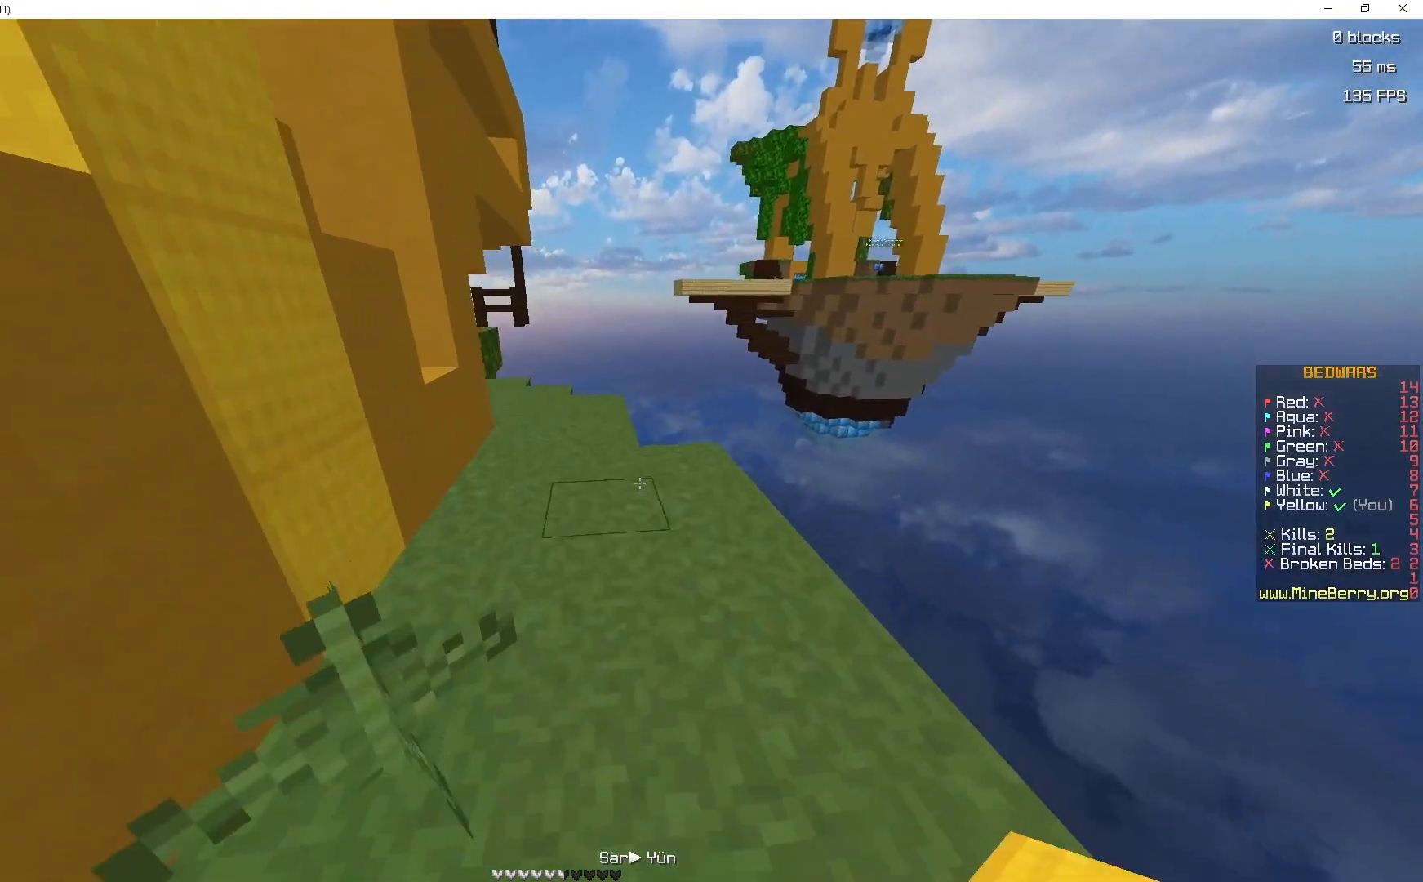
{"keys": ["z"], "mouse": ["left"], "events": [[150, "q", "down"], [250, "mouse_left", "down"], [250, "q", "up"], [367, "mouse_left", "up"], [483, "mouse_left", "down"]]}
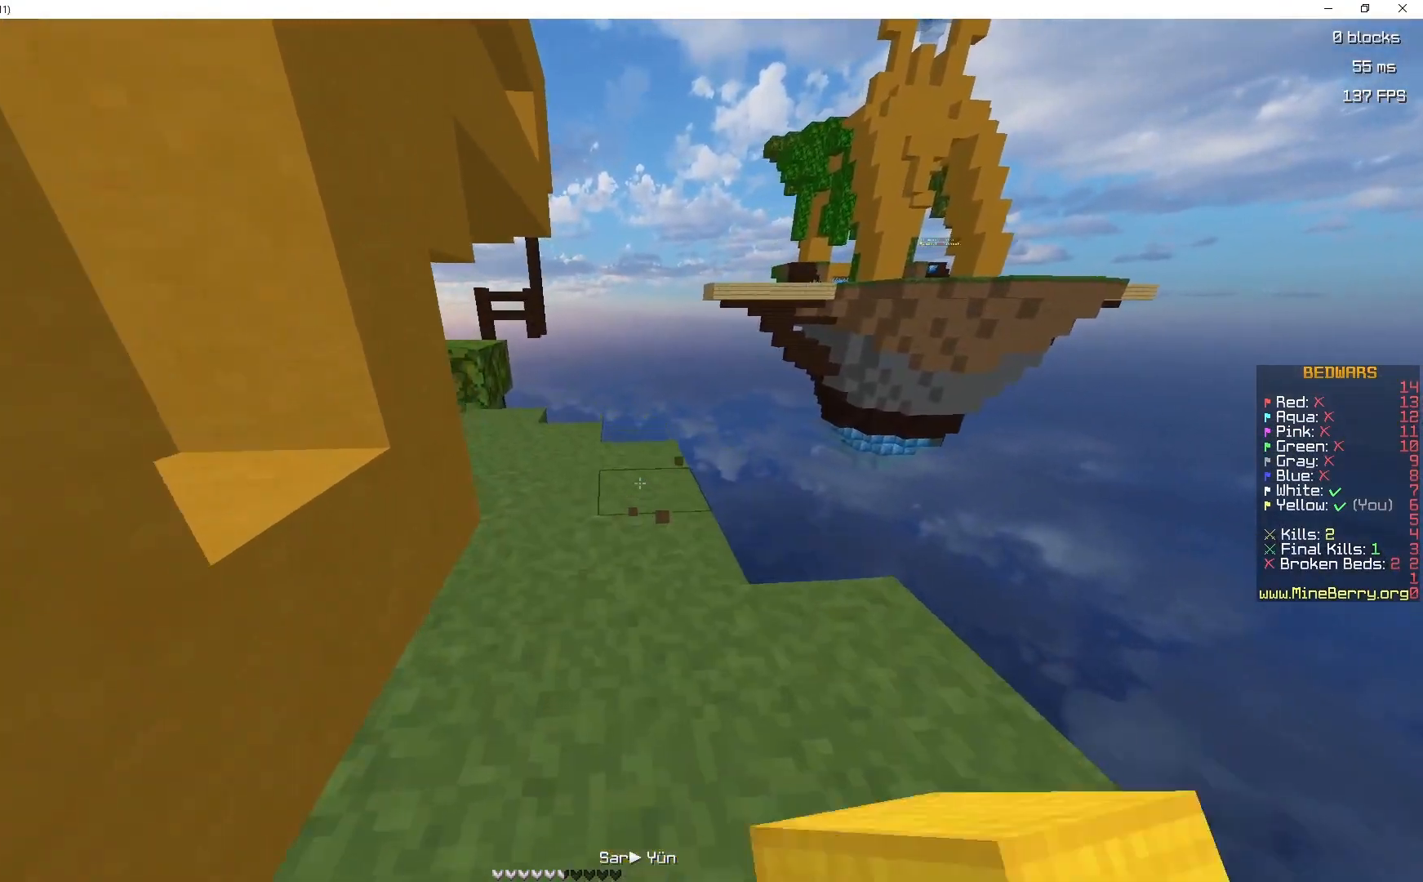
{"keys": ["space", "z"], "mouse": ["left"], "events": [[83, "mouse_left", "up"], [183, "mouse_right", "down"], [283, "mouse_right", "up"], [383, "mouse_left", "down"], [383, "space", "down"]]}
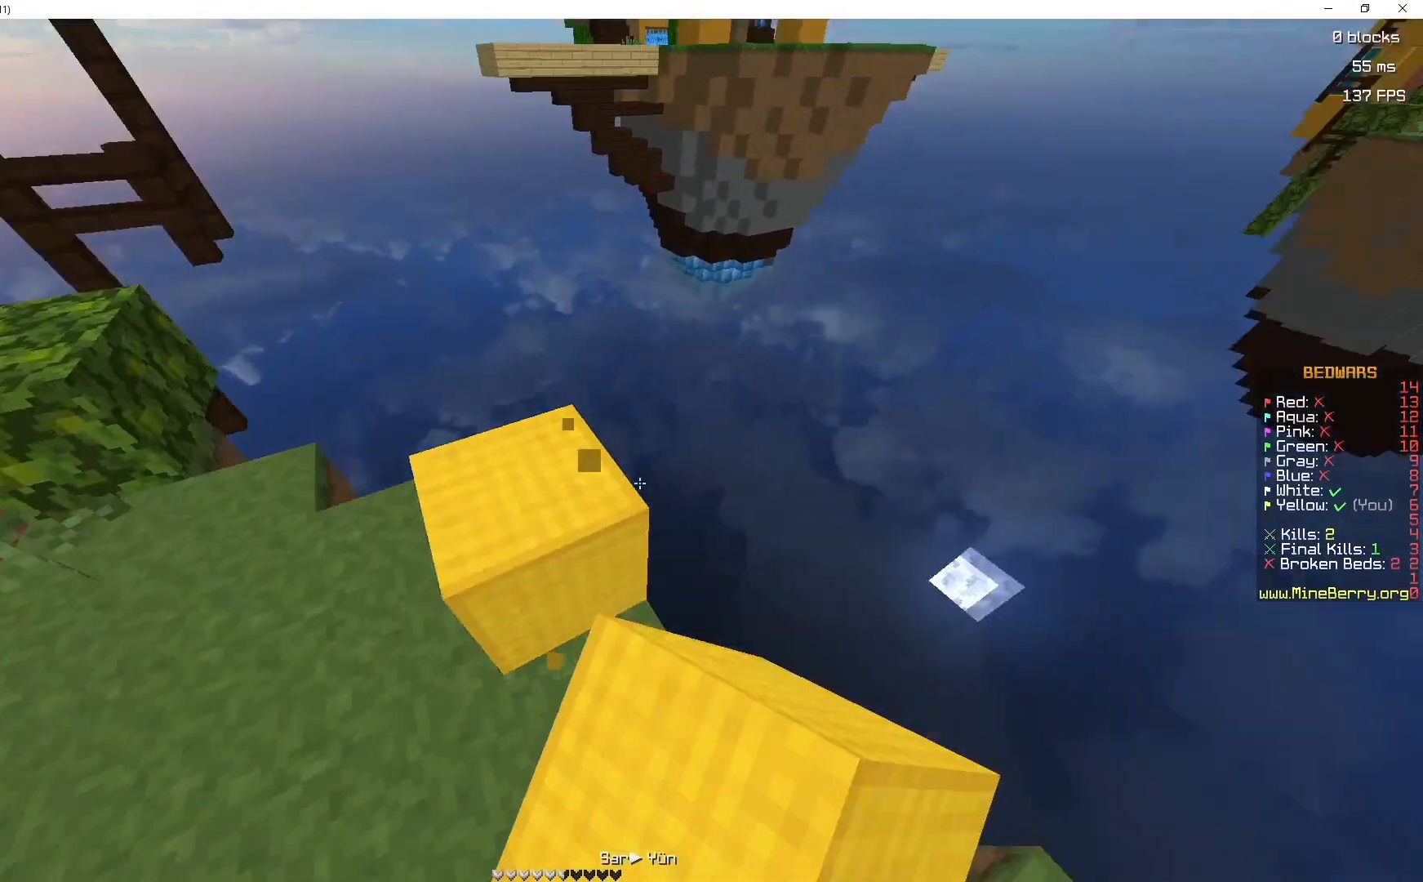
{"keys": ["q", "s"], "mouse": [], "events": [[17, "mouse_left", "up"], [100, "q", "down"], [100, "space", "up"], [167, "z", "up"], [250, "s", "down"]]}
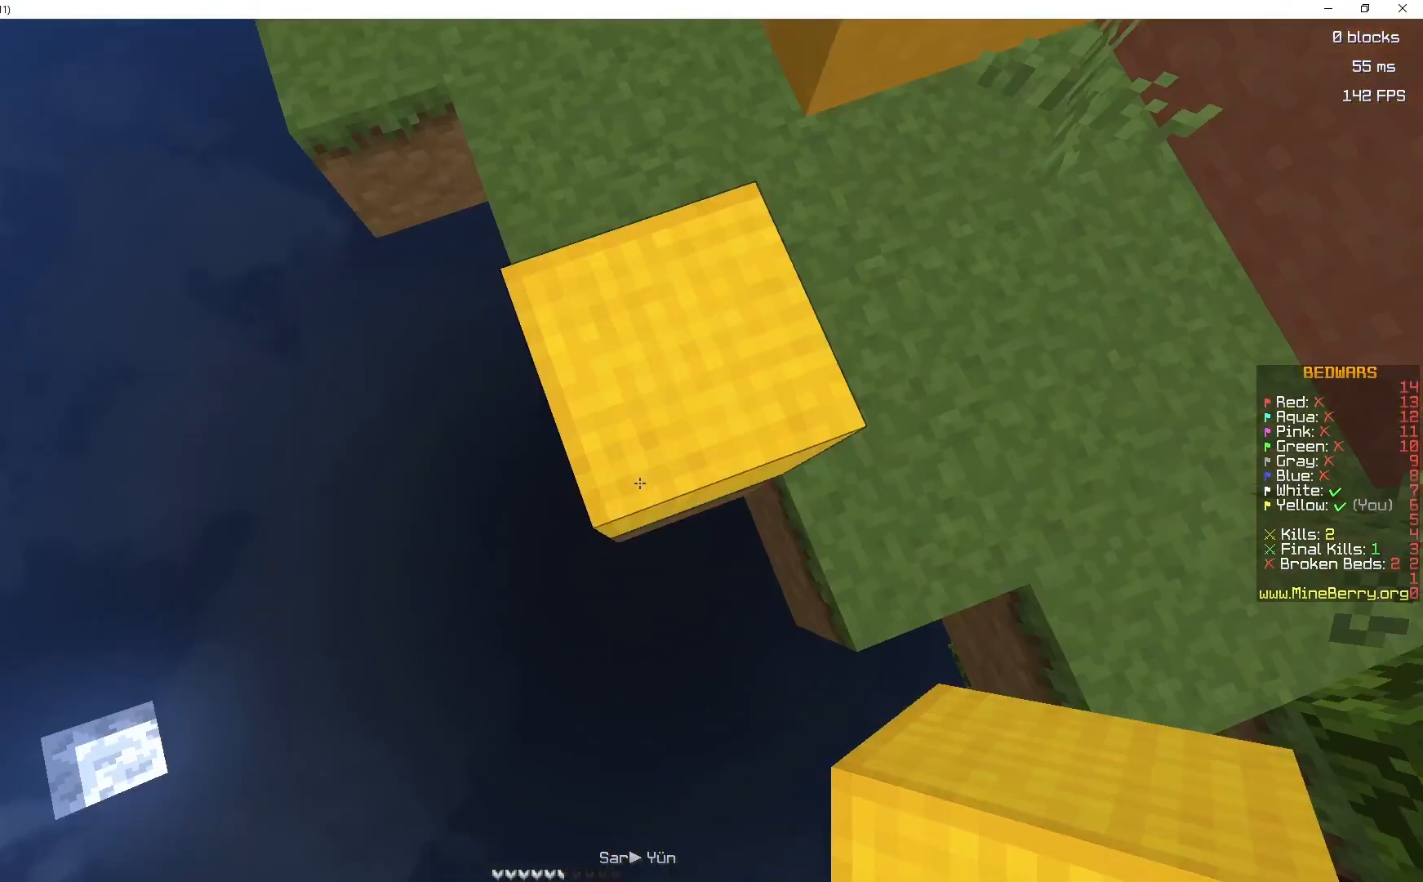
{"keys": ["s"], "mouse": [], "events": [[233, "q", "up"]]}
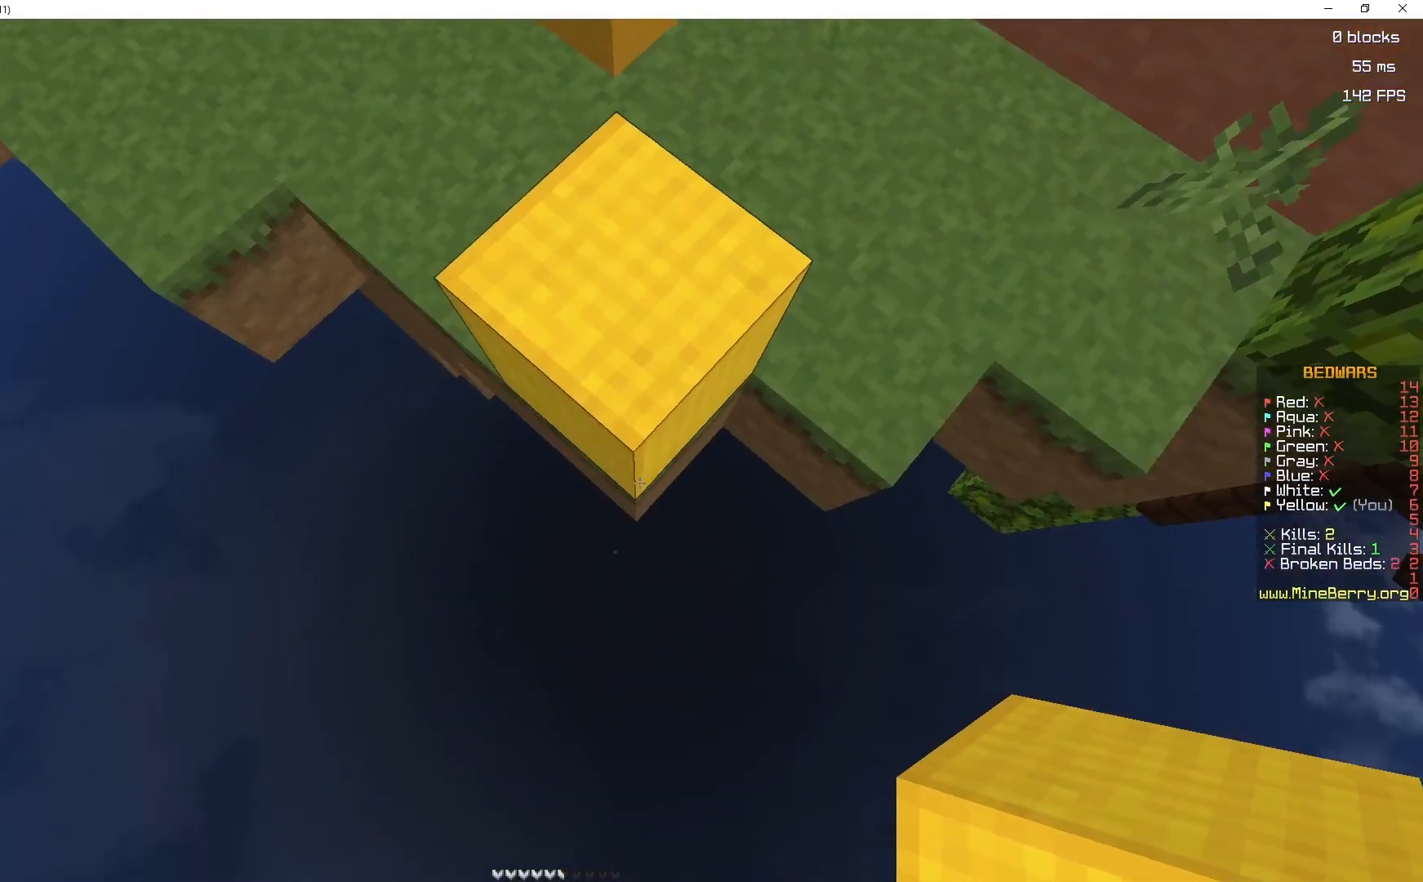
{"keys": ["q", "s"], "mouse": [], "events": [[67, "mouse_right", "down"], [433, "mouse_right", "up"], [467, "q", "down"]]}
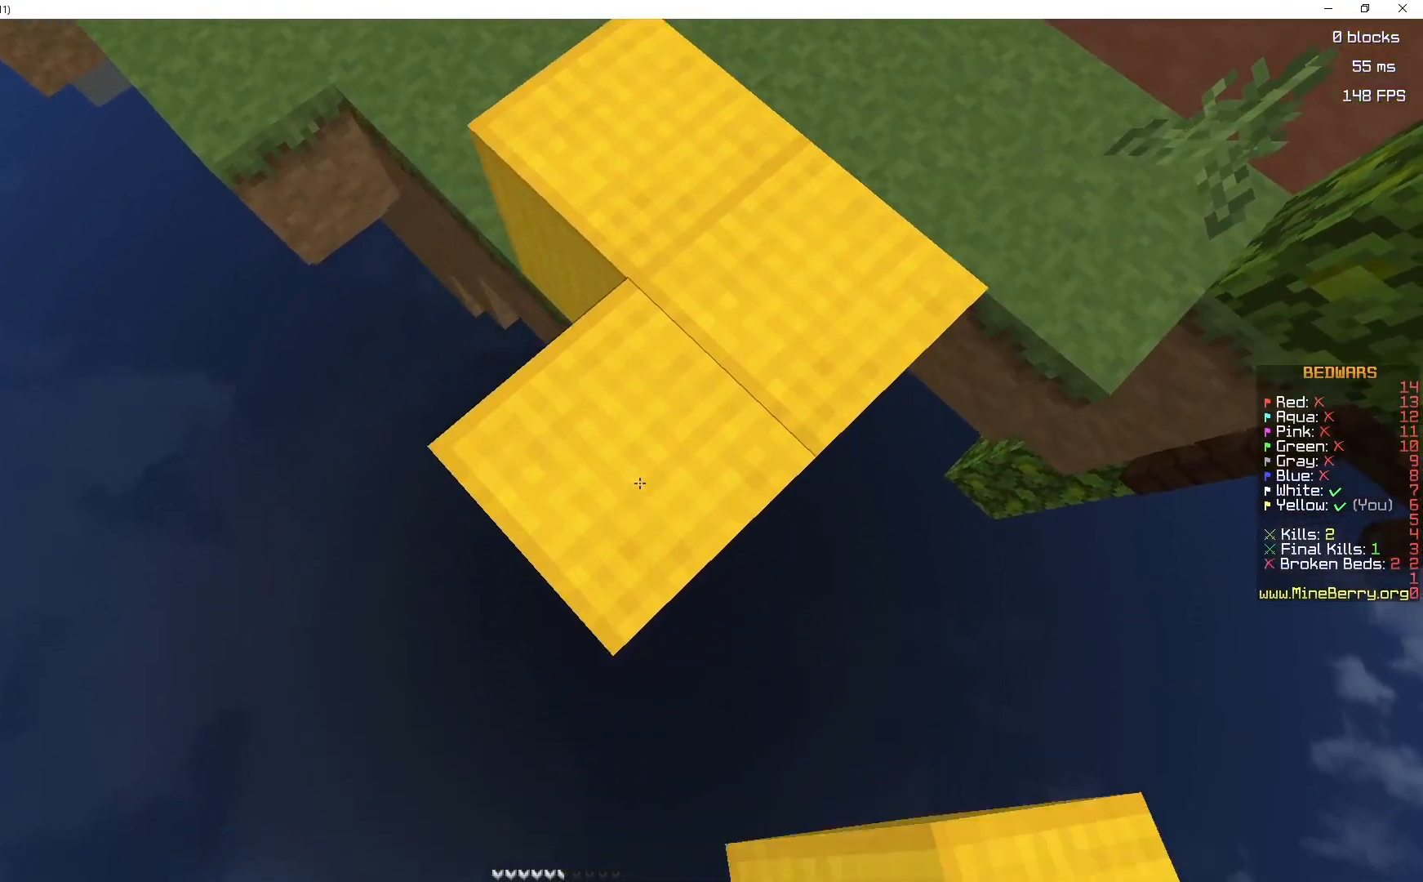
{"keys": ["s"], "mouse": [], "events": [[233, "q", "up"]]}
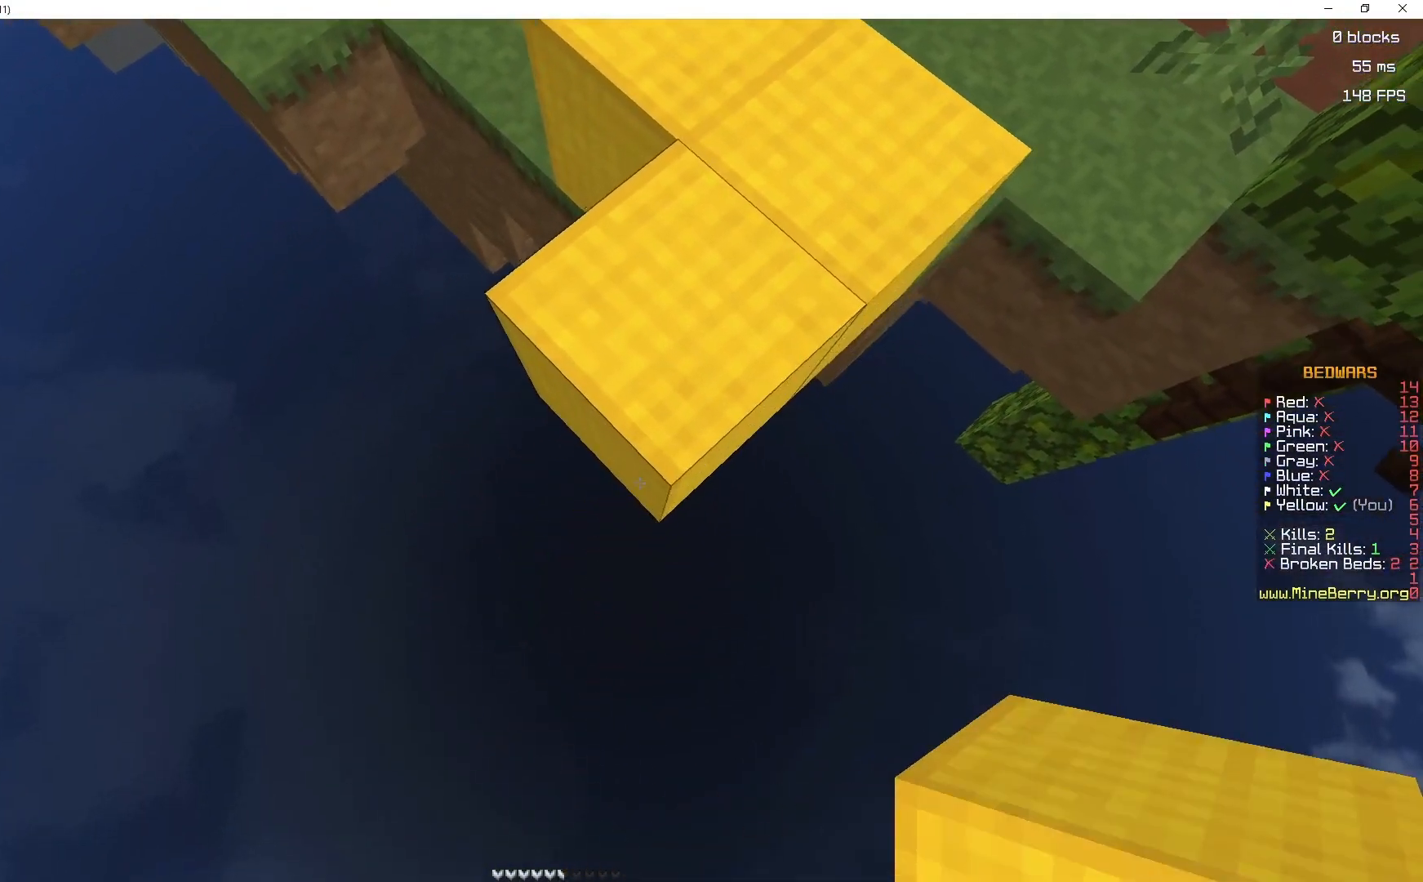
{"keys": ["s"], "mouse": ["right"], "events": [[200, "mouse_right", "down"]]}
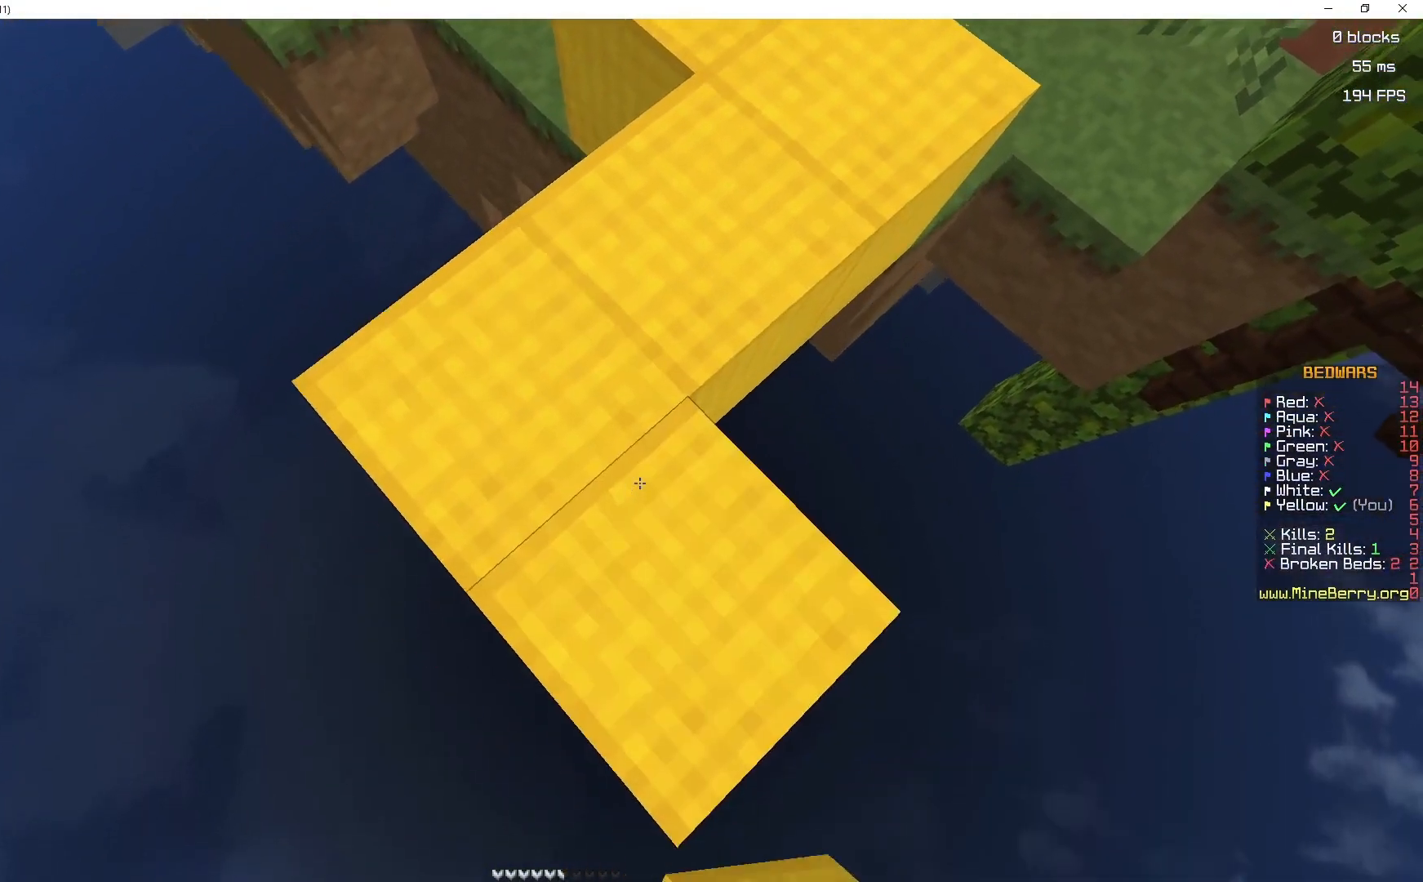
{"keys": ["s"], "mouse": ["right"], "events": [[150, "mouse_right", "up"], [450, "mouse_right", "down"]]}
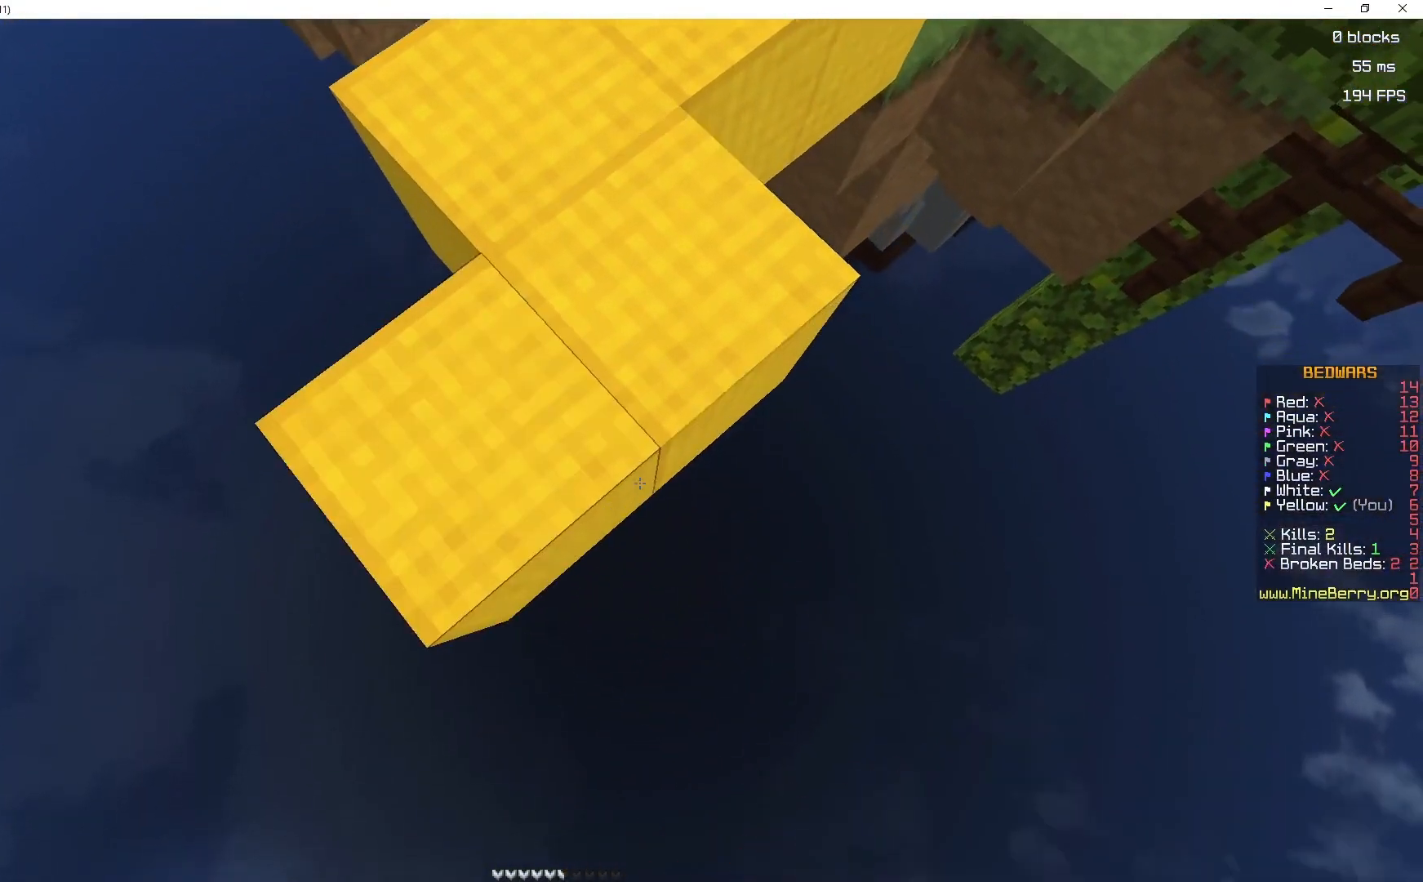
{"keys": ["s"], "mouse": [], "events": [[367, "mouse_right", "up"]]}
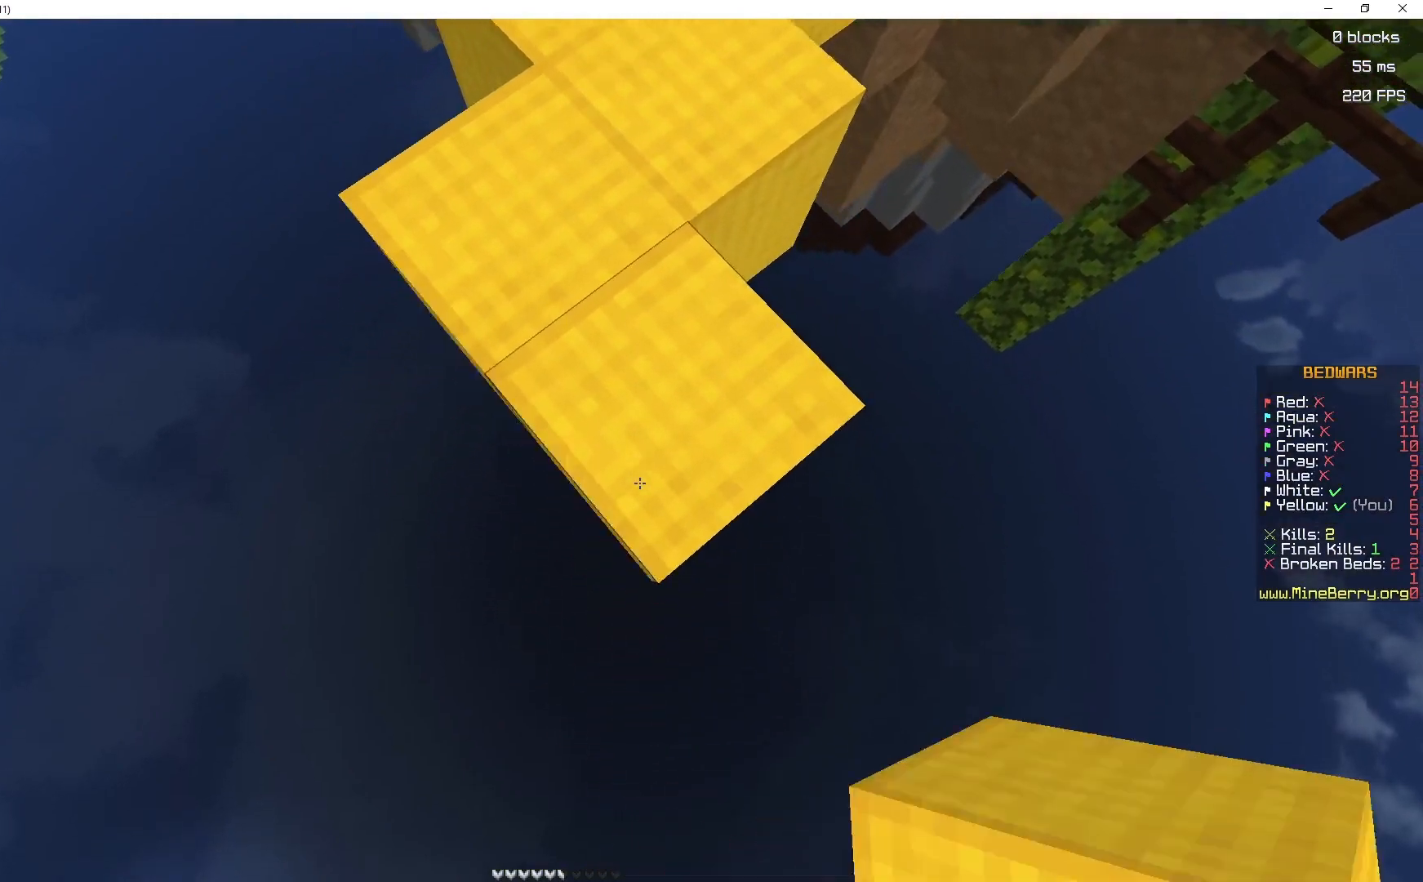
{"keys": ["s"], "mouse": ["right"], "events": [[233, "mouse_right", "down"]]}
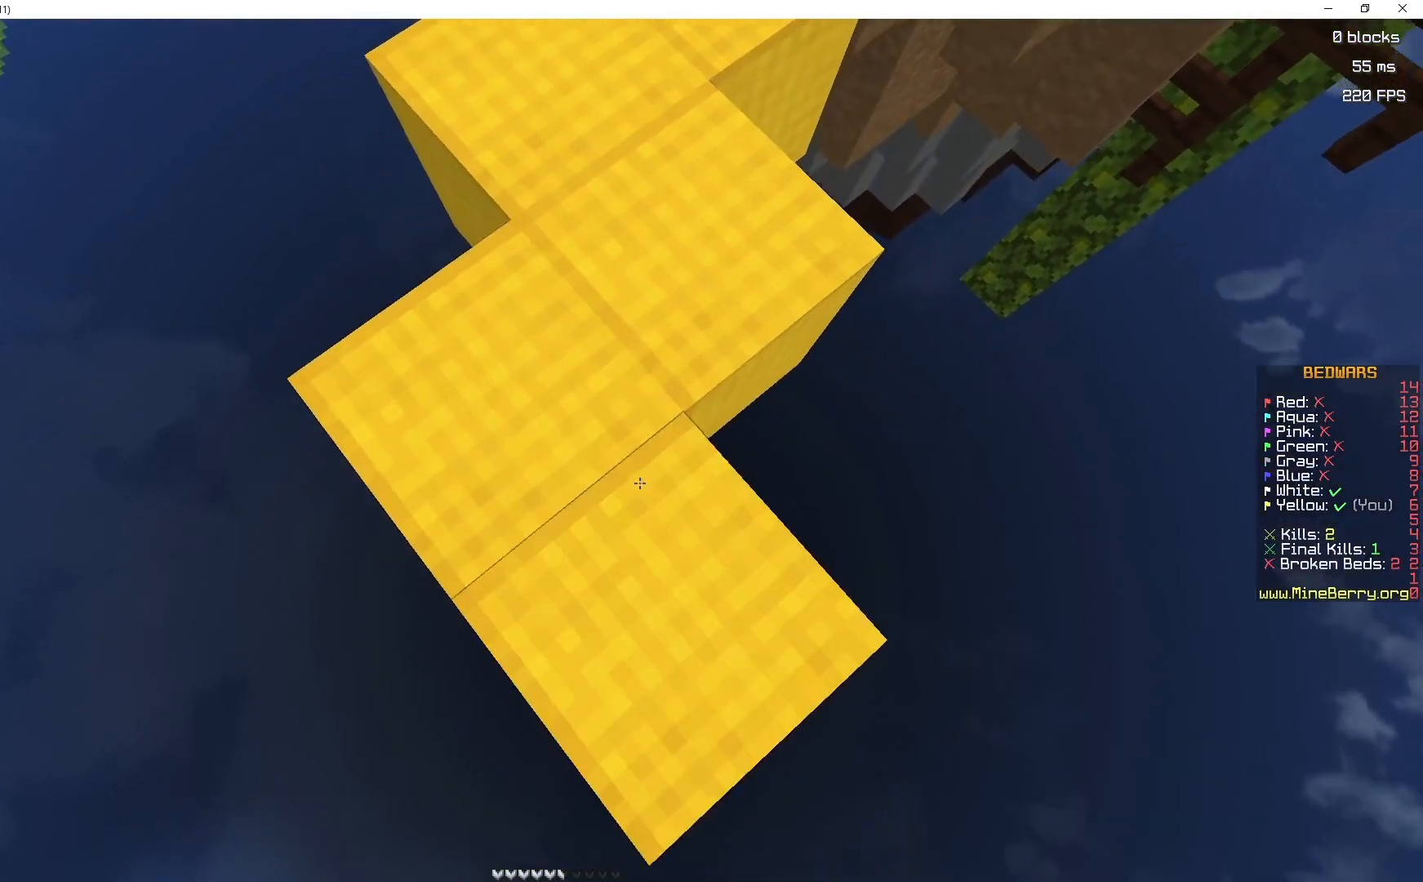
{"keys": ["s"], "mouse": []}
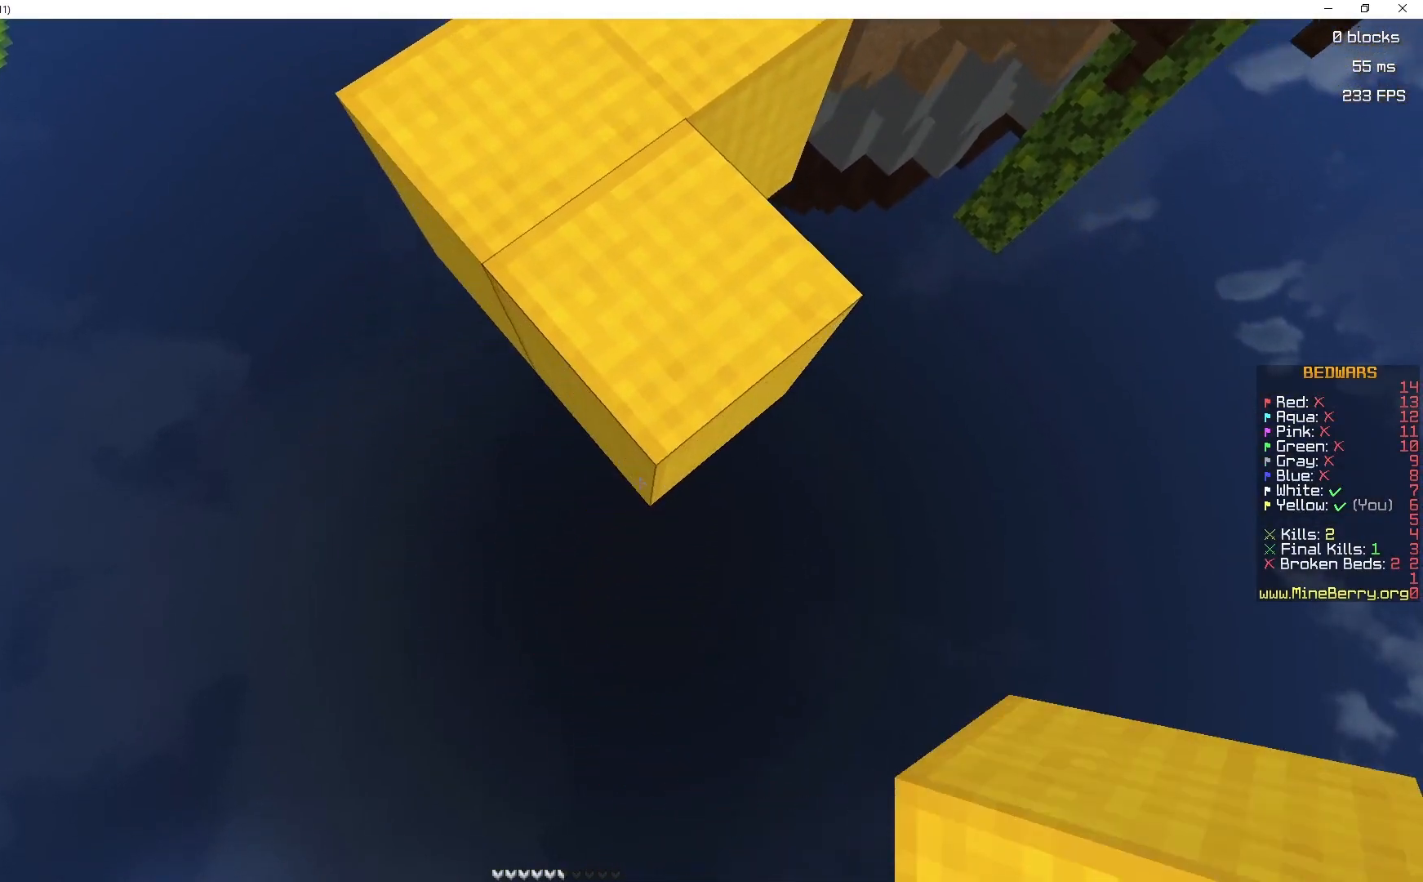
{"keys": ["s"], "mouse": [], "events": [[67, "mouse_right", "down"], [450, "mouse_right", "up"]]}
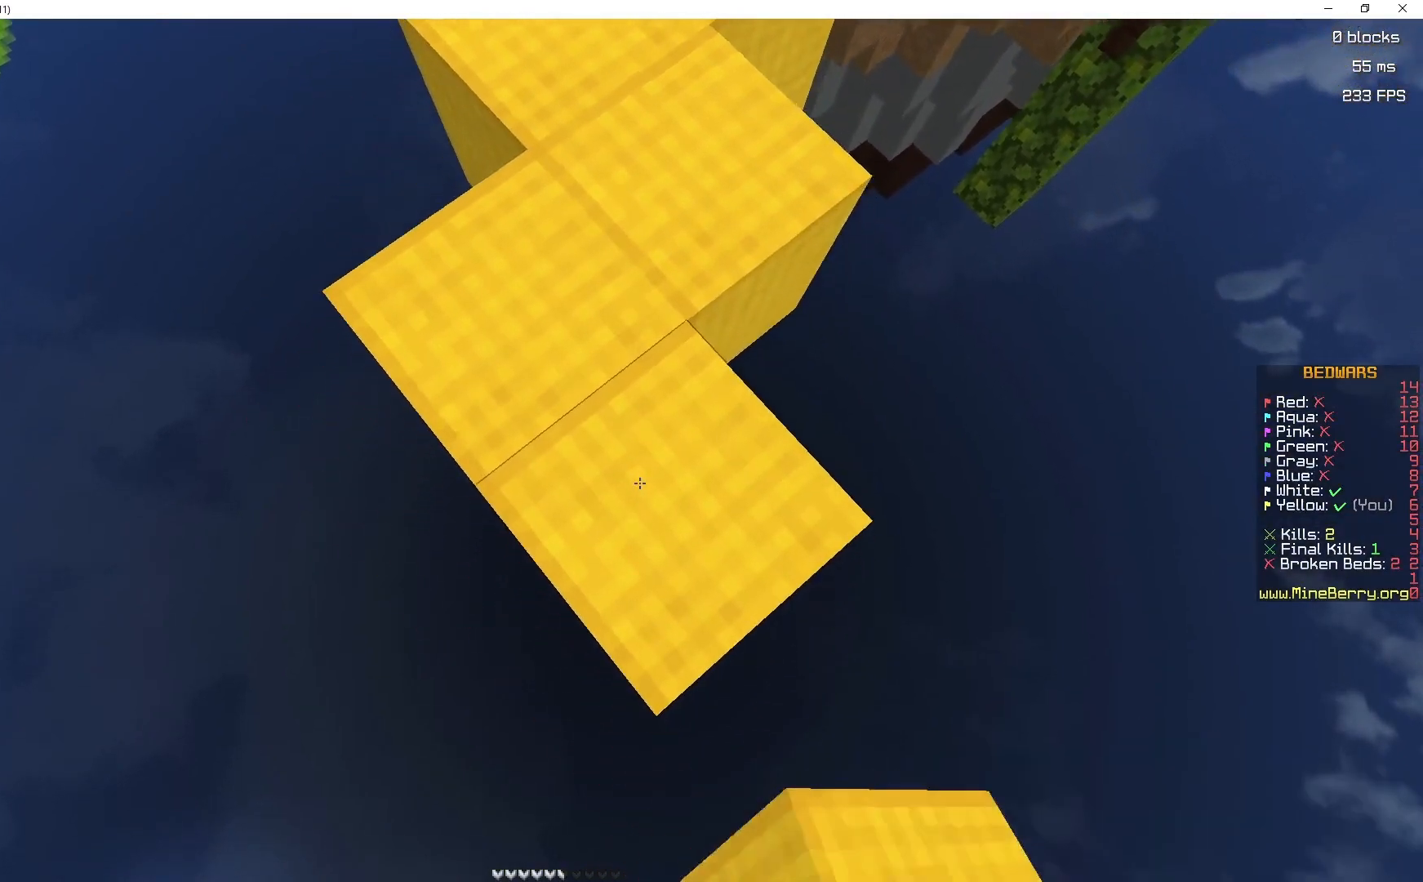
{"keys": ["s"], "mouse": ["right"], "events": [[317, "mouse_right", "down"]]}
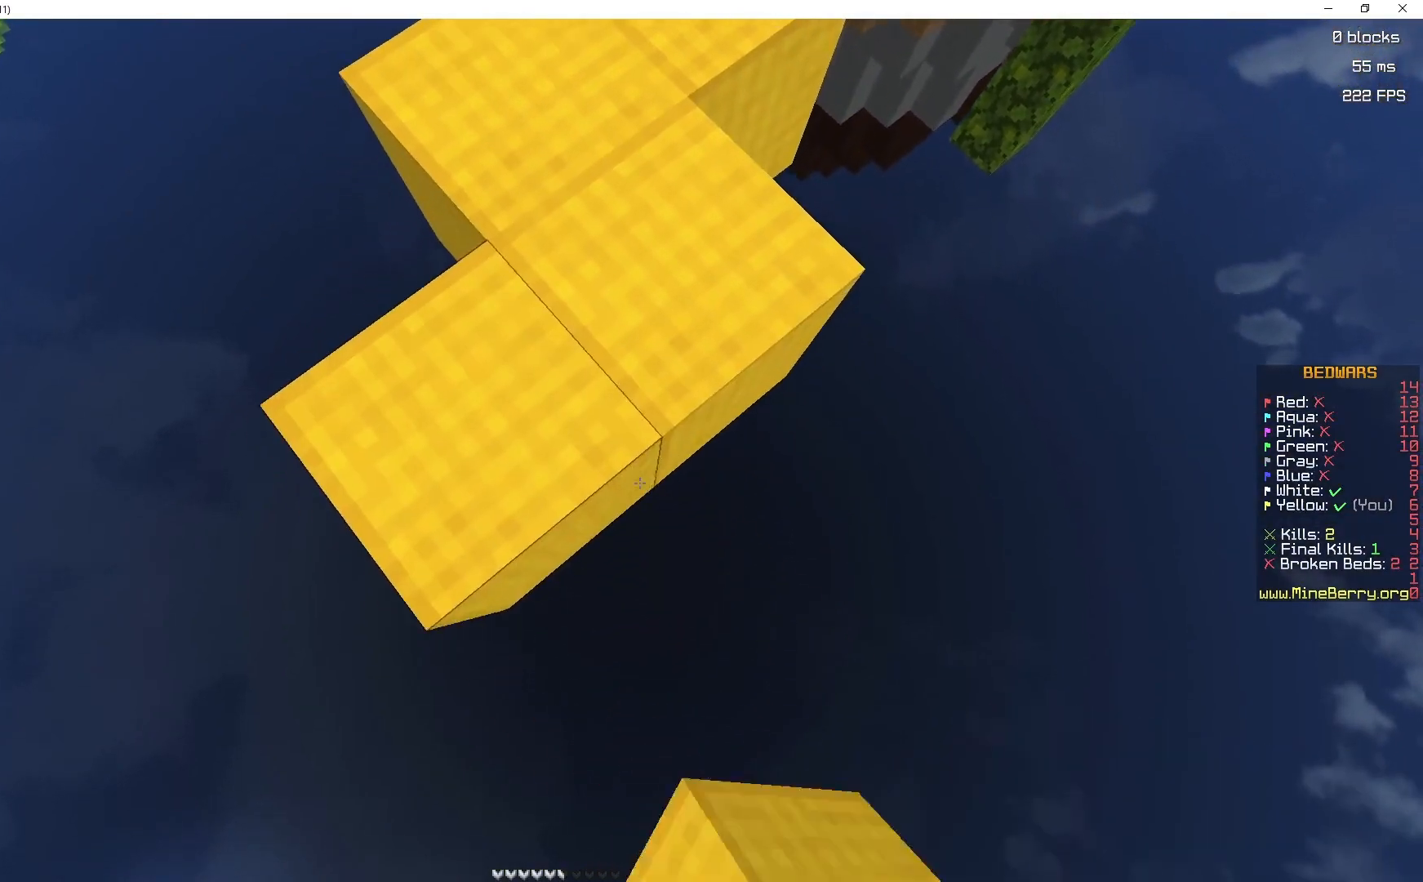
{"keys": ["s"], "mouse": [], "events": [[233, "mouse_right", "up"], [417, "q", "down"], [483, "q", "up"]]}